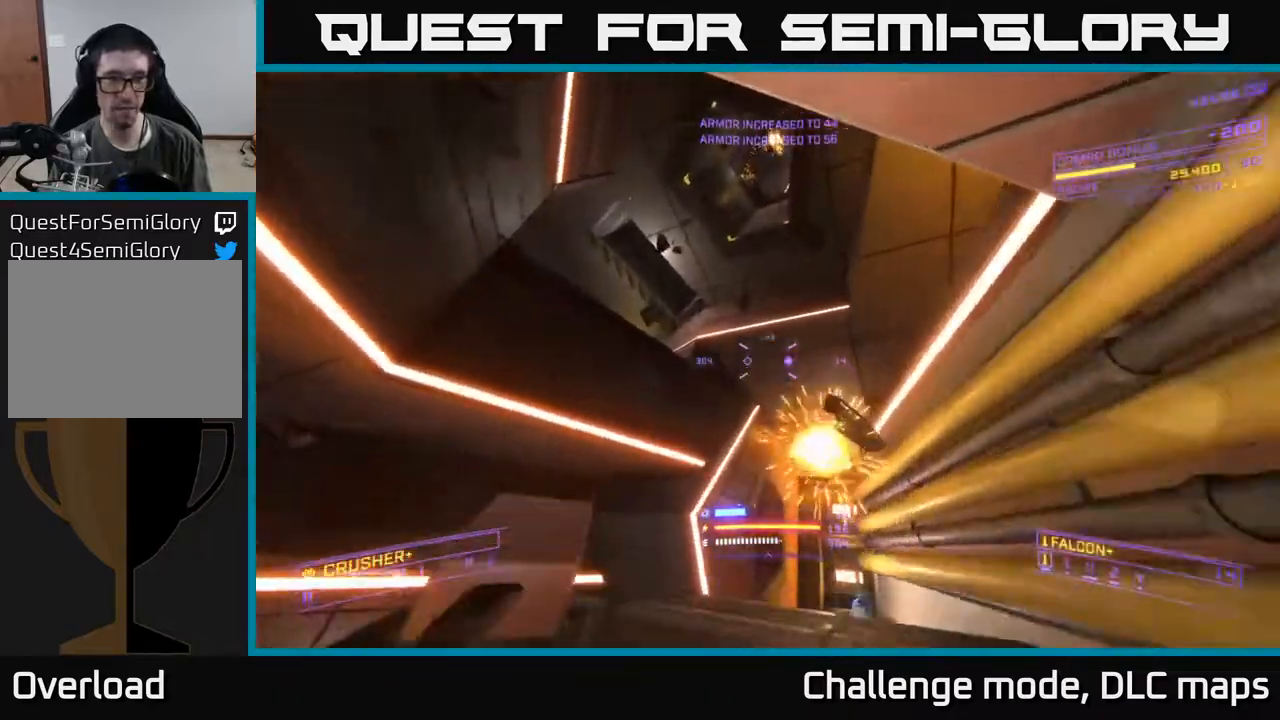
Gameplay with a controller (Xbox layout); each line is a JSON object with the inputs held at the frame after it. "events" lists button and stick changes between this image and that frame as [ms after this image, input, new state], when the widget could be followed in between.
{"buttons": ["X"], "left_stick": "center", "right_stick": "right", "events": [[17, "left_stick", "up"], [167, "right_stick", "down"], [200, "left_stick", "center"], [250, "left_stick", "left"], [300, "right_stick", "down-right"], [350, "X", "down"], [450, "right_stick", "right"], [467, "left_stick", "center"]]}
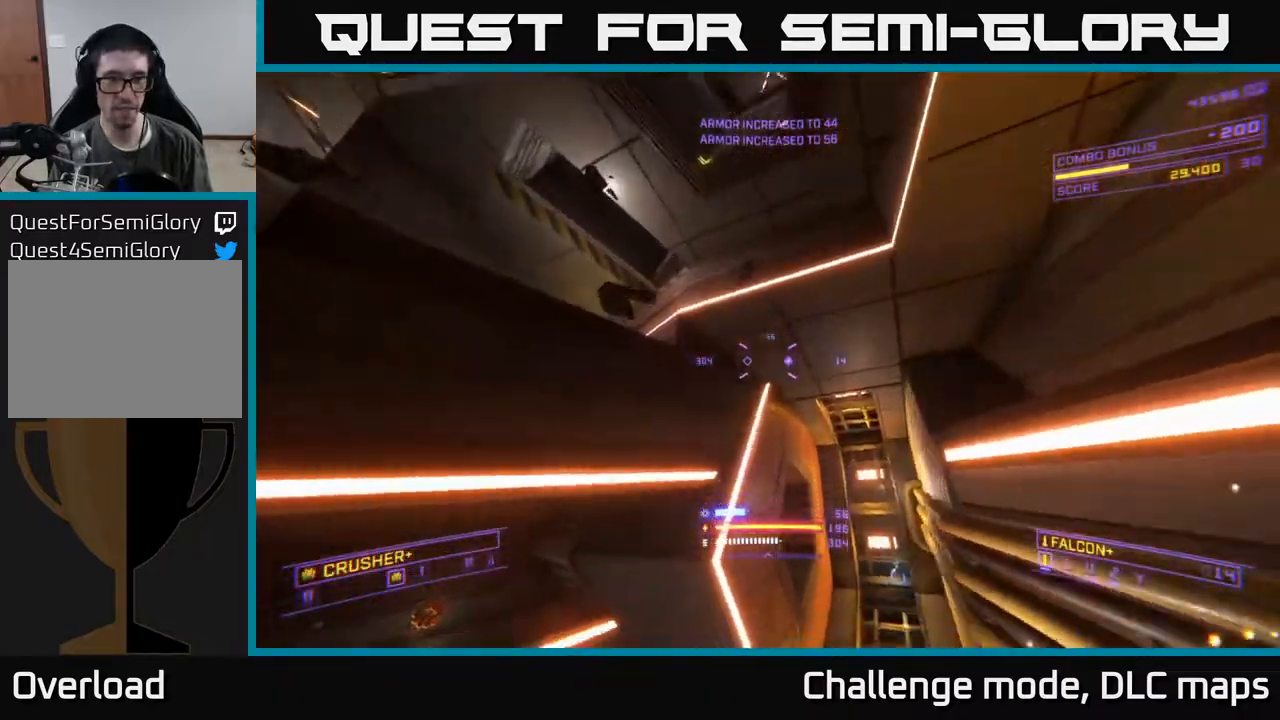
{"buttons": ["L1"], "left_stick": "up", "right_stick": "down", "events": [[67, "X", "up"], [133, "right_stick", "center"], [217, "left_stick", "up"], [250, "right_stick", "down"], [450, "L1", "down"]]}
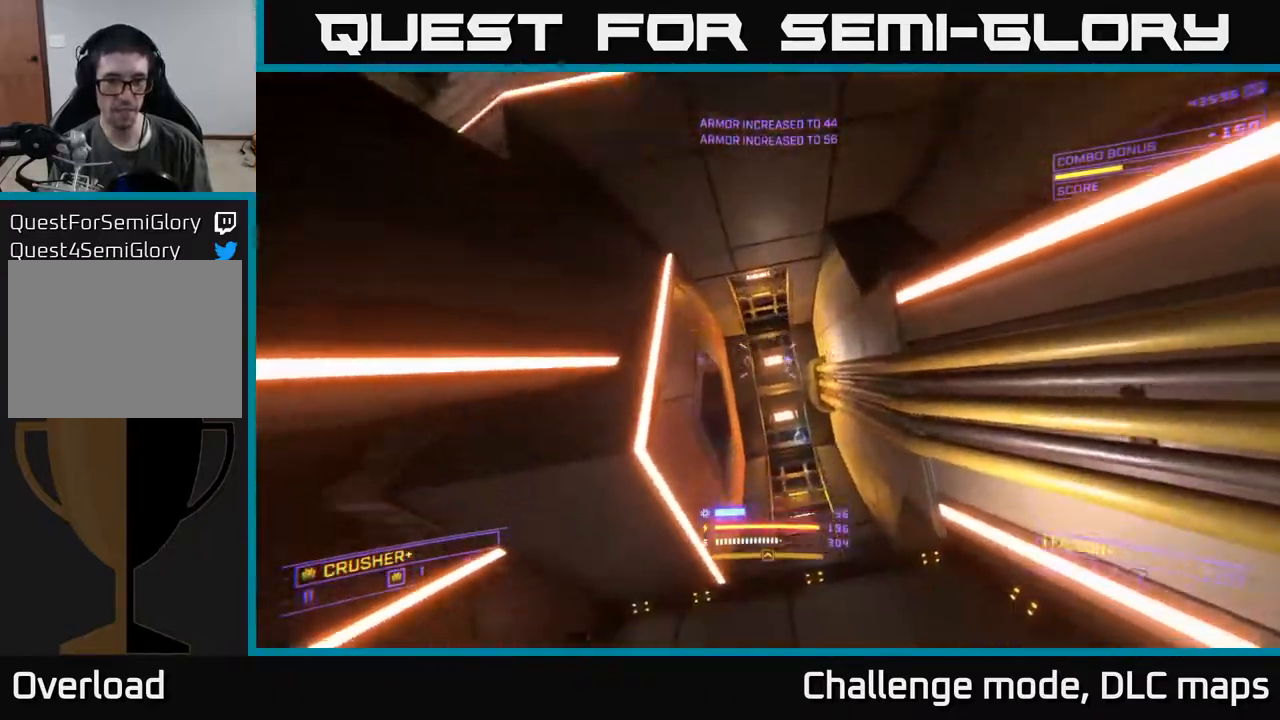
{"buttons": ["L1"], "left_stick": "up", "right_stick": "left", "events": [[17, "right_stick", "center"], [83, "X", "down"], [250, "X", "up"], [483, "right_stick", "left"]]}
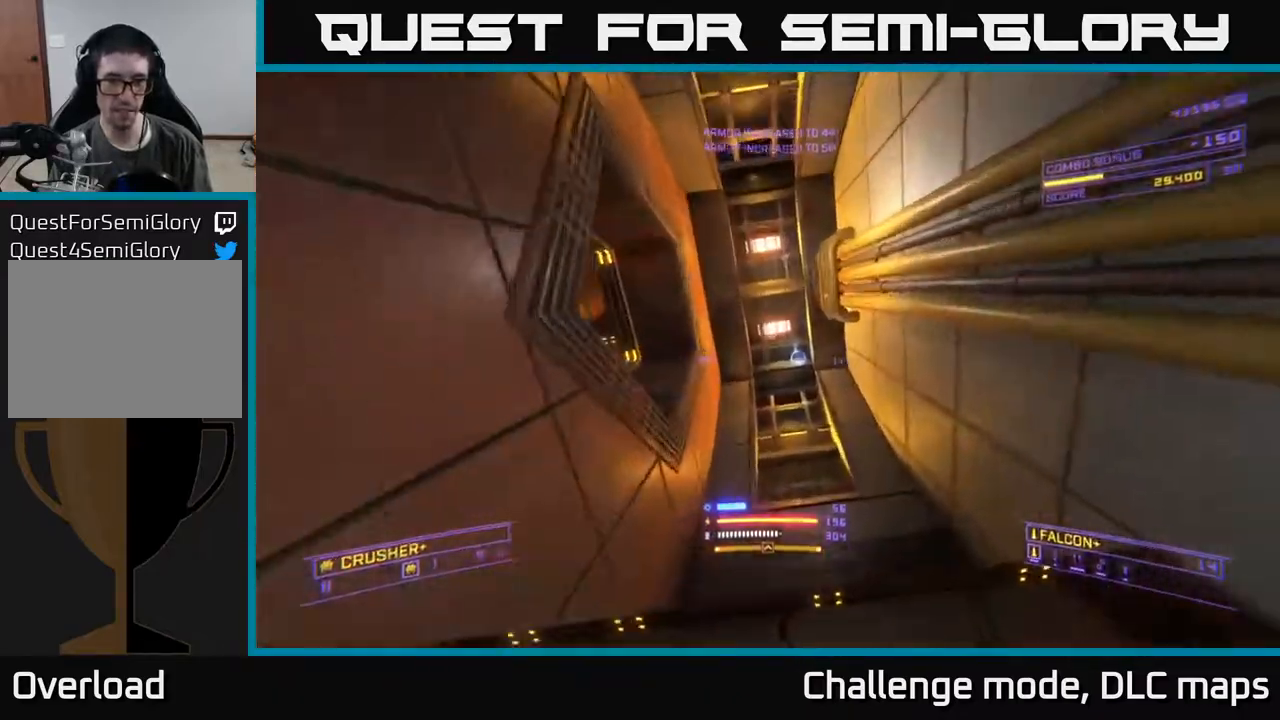
{"buttons": [], "left_stick": "right", "right_stick": "left", "events": [[17, "left_stick", "up-right"], [383, "left_stick", "right"], [400, "L1", "up"]]}
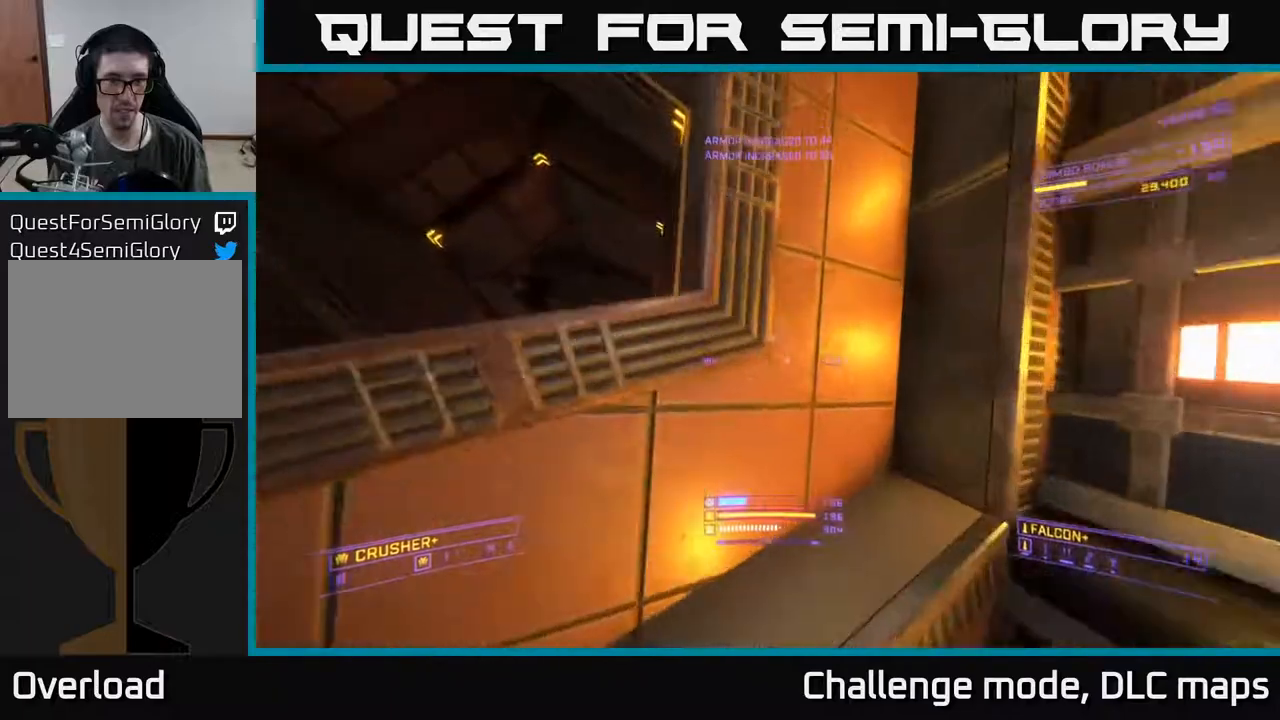
{"buttons": [], "left_stick": "down", "right_stick": "left", "events": [[33, "left_stick", "left"], [167, "A", "down"], [233, "left_stick", "up"], [283, "right_stick", "center"], [333, "right_stick", "down"], [400, "A", "up"], [417, "left_stick", "left"], [433, "right_stick", "left"], [467, "left_stick", "down"]]}
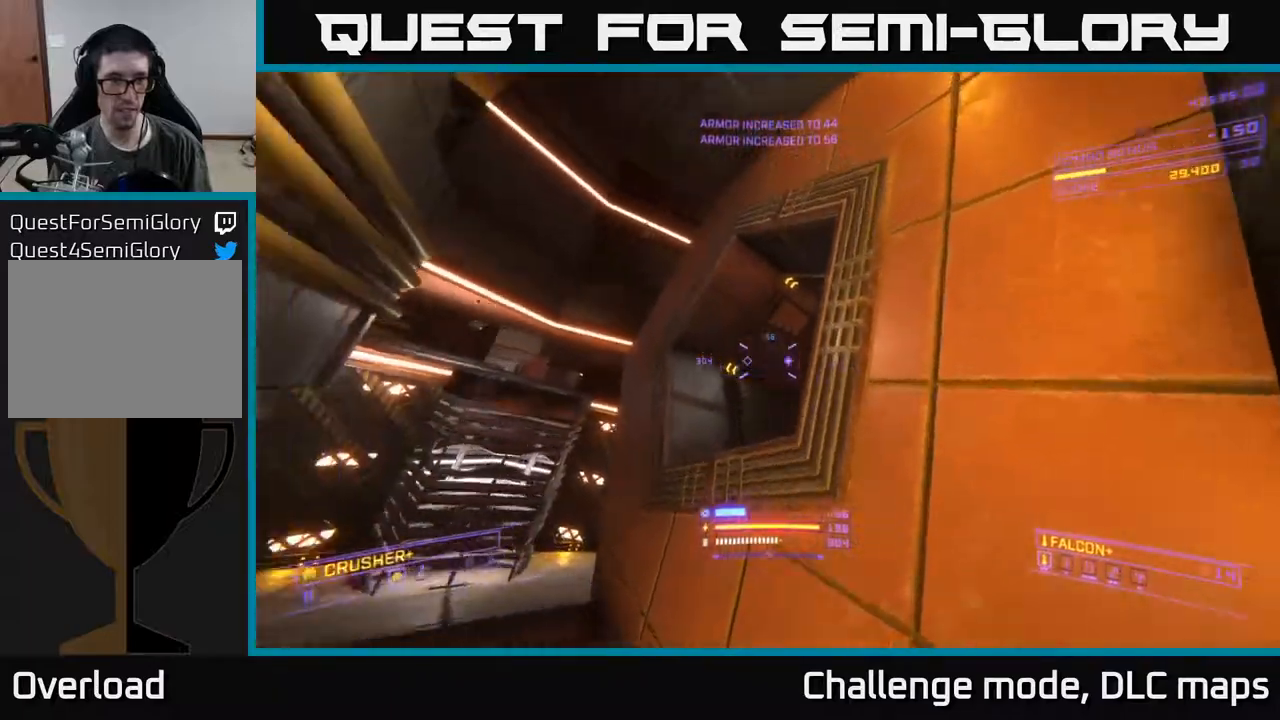
{"buttons": [], "left_stick": "center", "right_stick": "down-right", "events": [[117, "X", "down"], [183, "right_stick", "up"], [300, "left_stick", "left"], [300, "right_stick", "down-right"], [483, "X", "up"], [500, "left_stick", "center"]]}
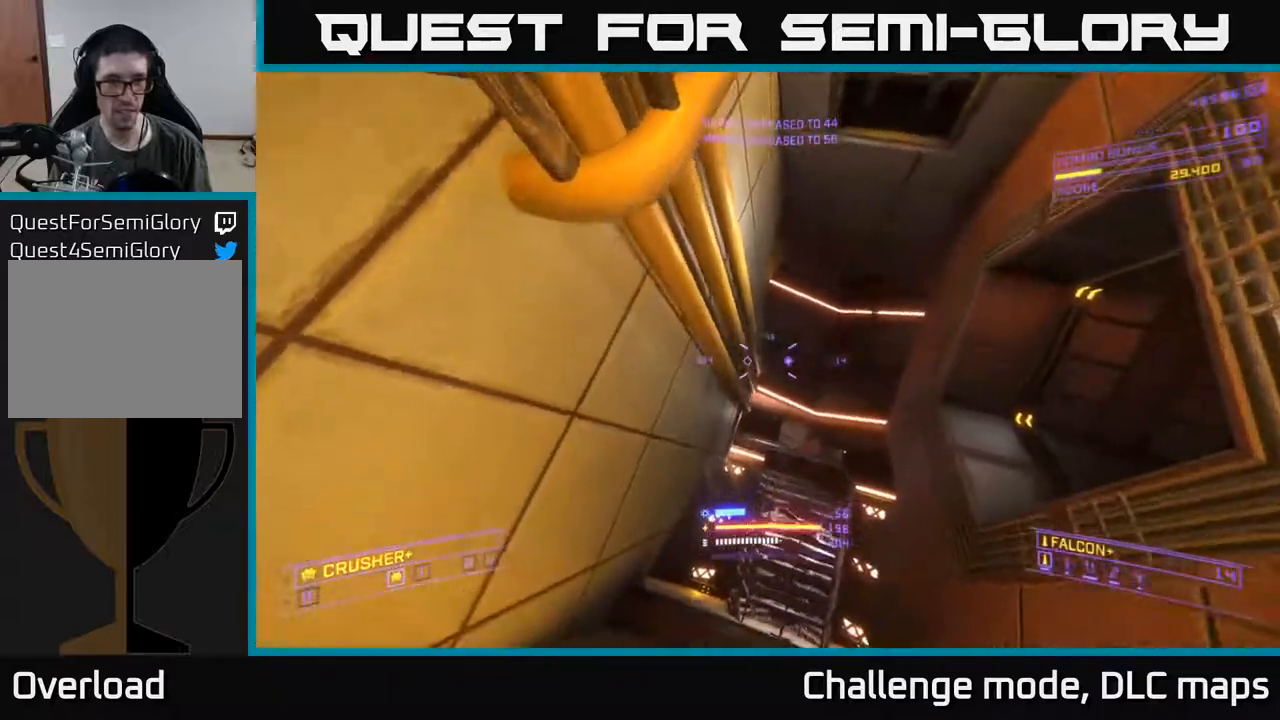
{"buttons": ["A"], "left_stick": "down", "right_stick": "center", "events": [[50, "right_stick", "right"], [67, "left_stick", "down"], [333, "A", "down"], [333, "right_stick", "center"]]}
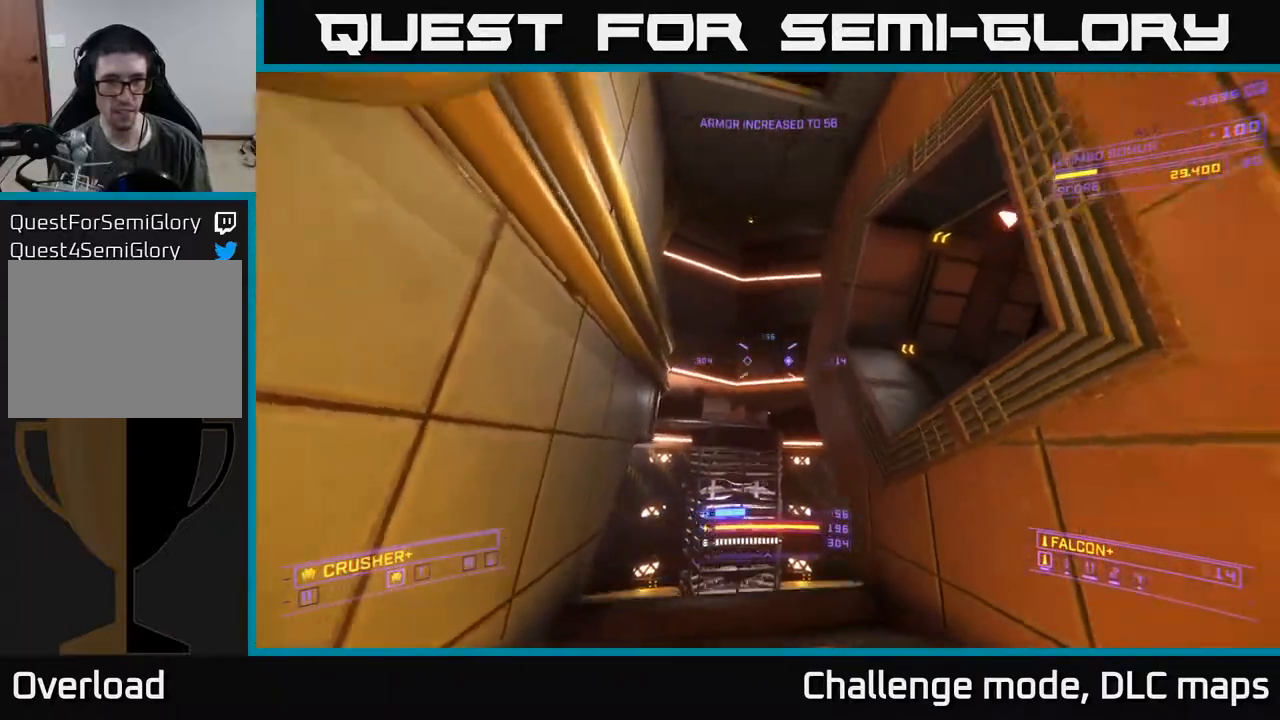
{"buttons": [], "left_stick": "left", "right_stick": "down-right", "events": [[33, "right_stick", "right"], [133, "right_stick", "down-right"], [183, "left_stick", "down-left"], [317, "left_stick", "left"], [367, "A", "up"]]}
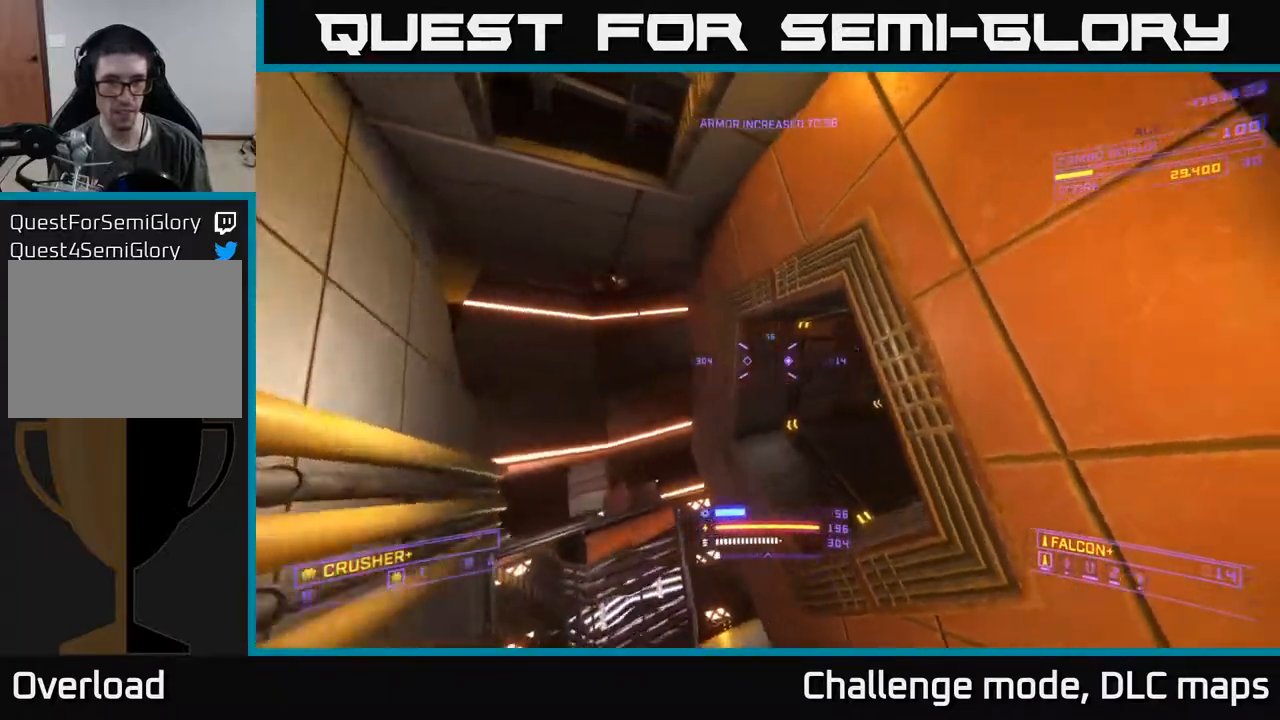
{"buttons": ["X"], "left_stick": "up", "right_stick": "down-right", "events": [[50, "X", "down"], [67, "left_stick", "down-left"], [233, "left_stick", "center"], [283, "left_stick", "up-left"], [433, "left_stick", "up"]]}
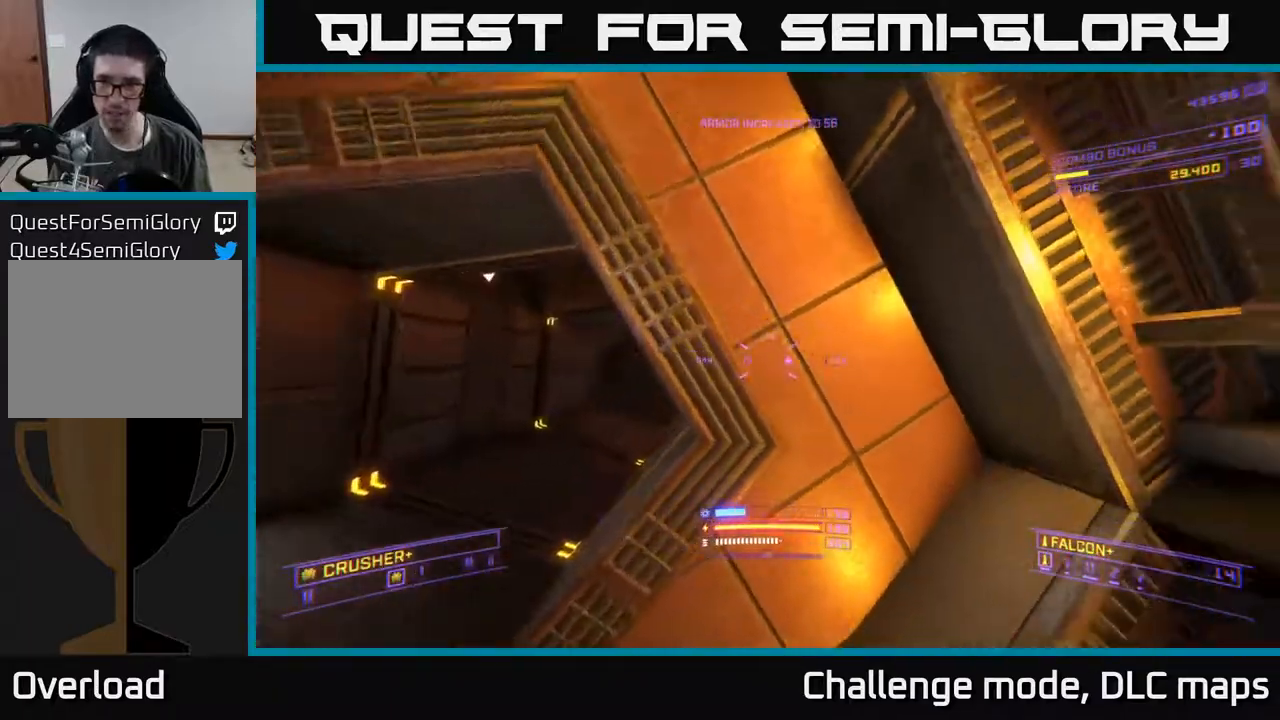
{"buttons": [], "left_stick": "right", "right_stick": "up-right", "events": [[17, "left_stick", "up-right"], [17, "right_stick", "center"], [150, "X", "up"], [167, "left_stick", "center"], [233, "right_stick", "up-right"], [317, "left_stick", "right"]]}
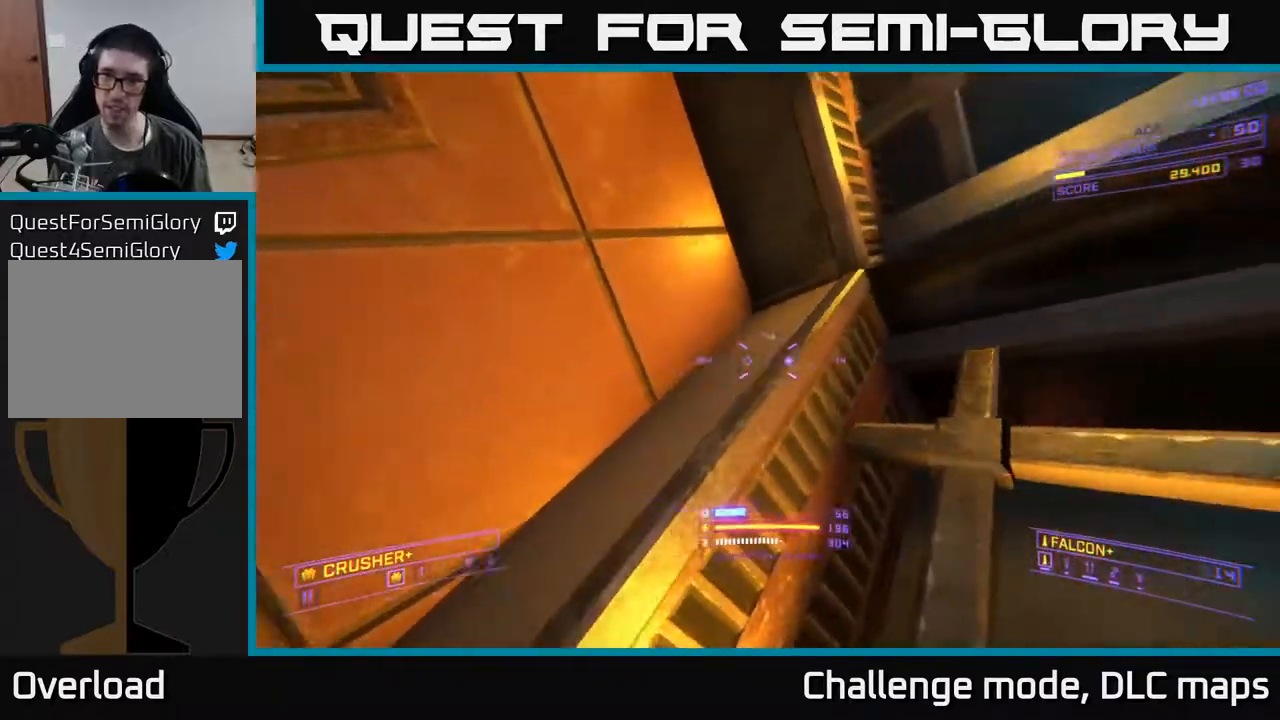
{"buttons": ["A"], "left_stick": "down", "right_stick": "left", "events": [[83, "left_stick", "up"], [167, "A", "down"], [167, "right_stick", "center"], [317, "right_stick", "up-left"], [367, "right_stick", "left"], [383, "left_stick", "right"], [433, "A", "up"], [483, "left_stick", "down"], [500, "A", "down"]]}
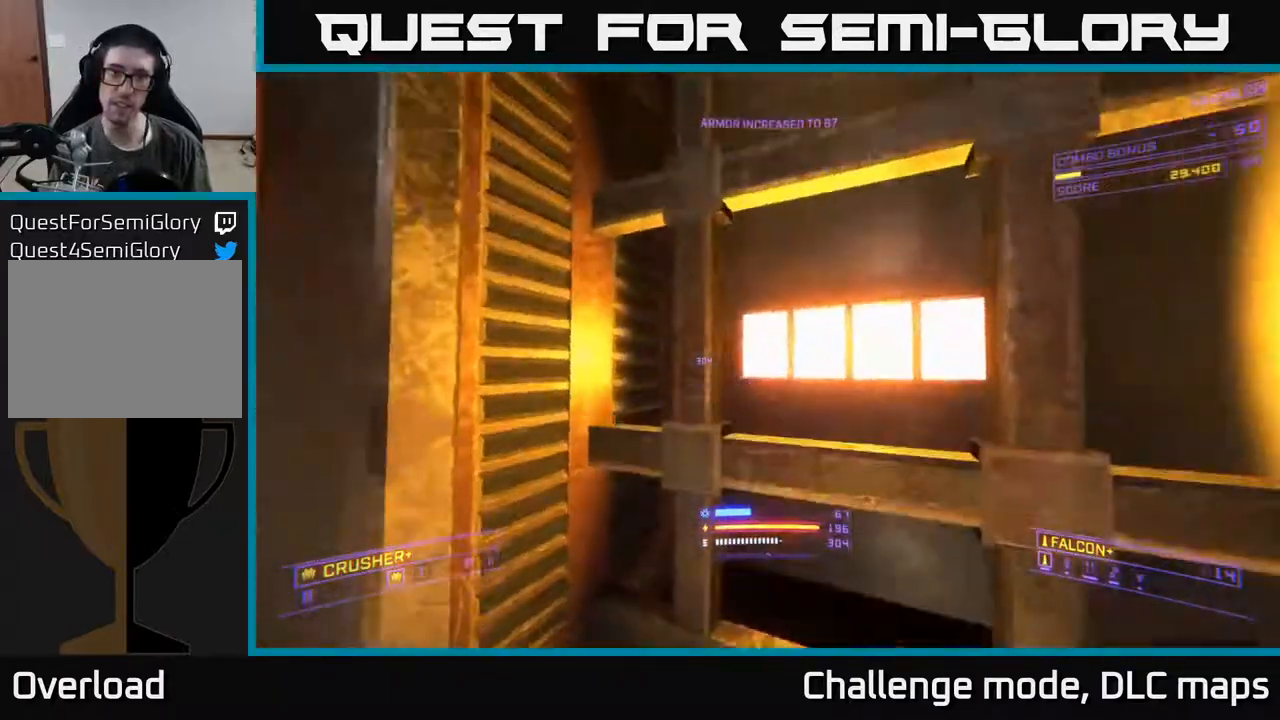
{"buttons": [], "left_stick": "down", "right_stick": "left", "events": [[83, "left_stick", "down-left"], [367, "A", "up"], [367, "left_stick", "down"]]}
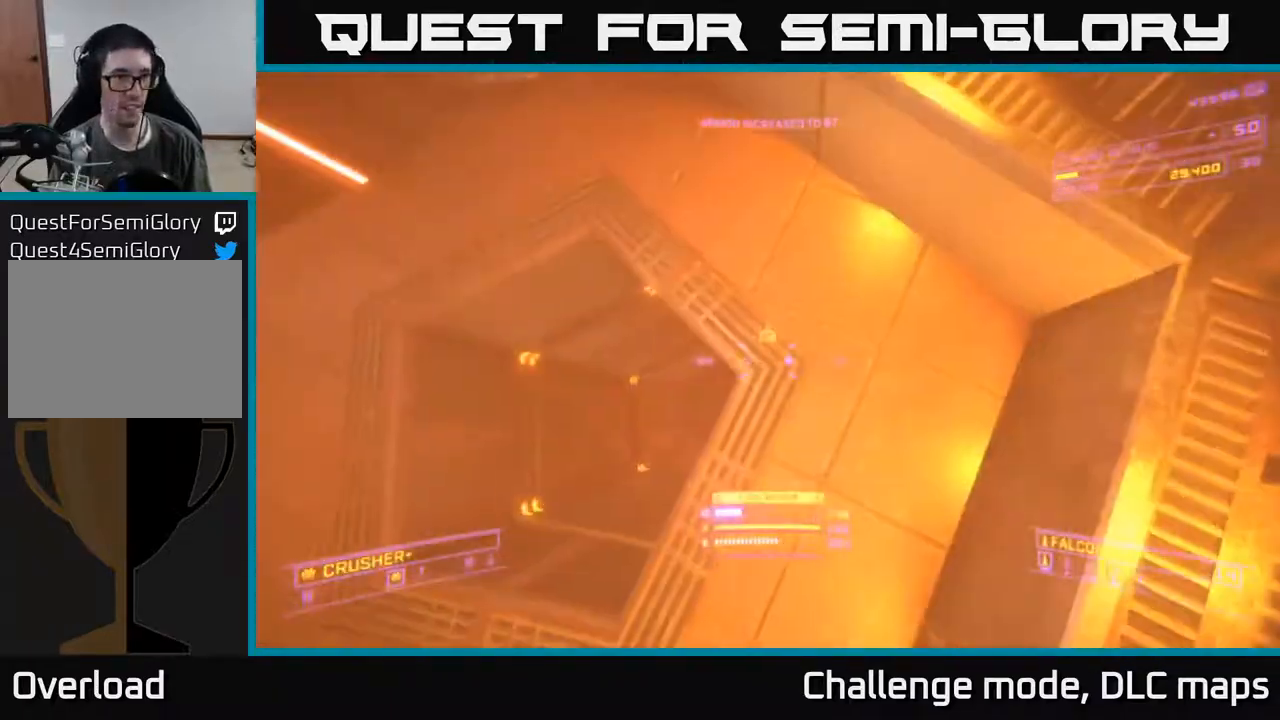
{"buttons": [], "left_stick": "up", "right_stick": "center", "events": [[67, "left_stick", "down-right"], [150, "X", "down"], [167, "right_stick", "up-left"], [267, "left_stick", "up"], [267, "right_stick", "center"], [450, "X", "up"]]}
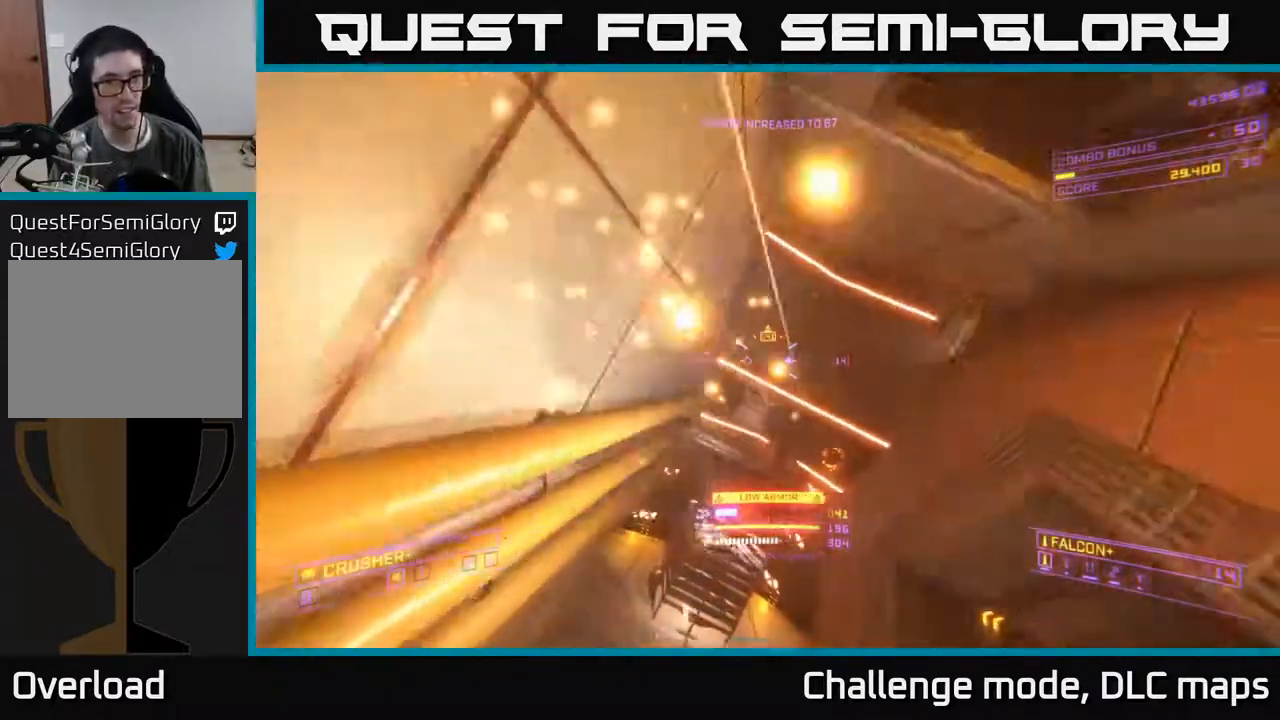
{"buttons": [], "left_stick": "up-left", "right_stick": "right", "events": [[17, "left_stick", "center"], [100, "left_stick", "up"], [100, "right_stick", "down"], [150, "X", "down"], [383, "right_stick", "right"], [417, "left_stick", "up-left"], [450, "X", "up"]]}
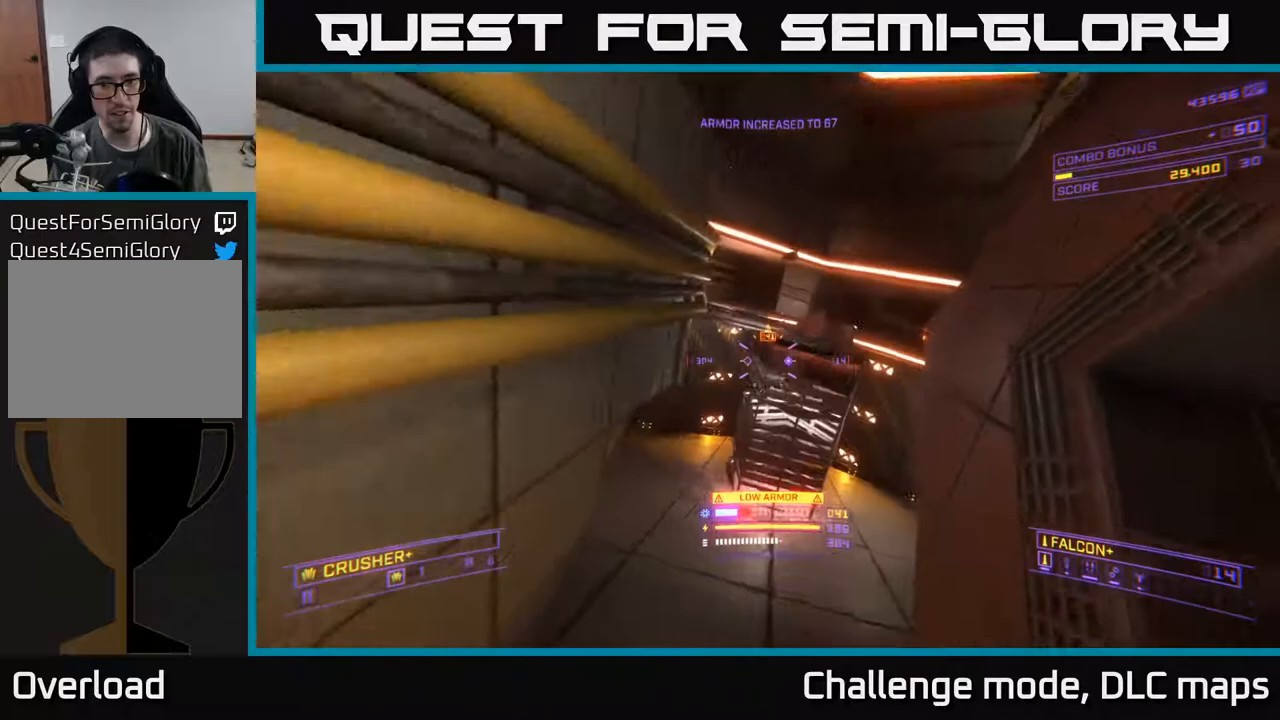
{"buttons": [], "left_stick": "up-left", "right_stick": "up", "events": [[300, "right_stick", "center"], [400, "right_stick", "up"]]}
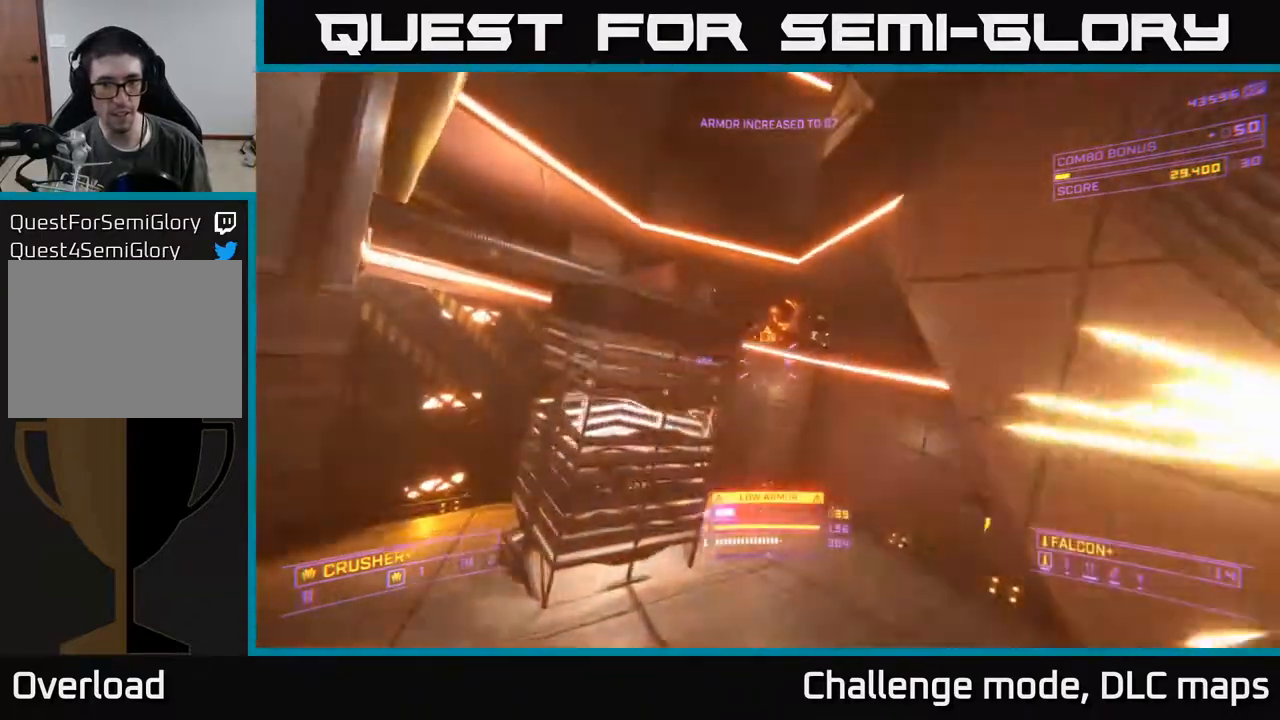
{"buttons": ["R2"], "left_stick": "center", "right_stick": "center", "events": [[17, "A", "down"], [50, "left_stick", "up-right"], [100, "R2", "down"], [117, "right_stick", "right"], [183, "right_stick", "down"], [200, "R2", "up"], [300, "left_stick", "center"], [367, "A", "up"], [417, "right_stick", "center"], [500, "R2", "down"]]}
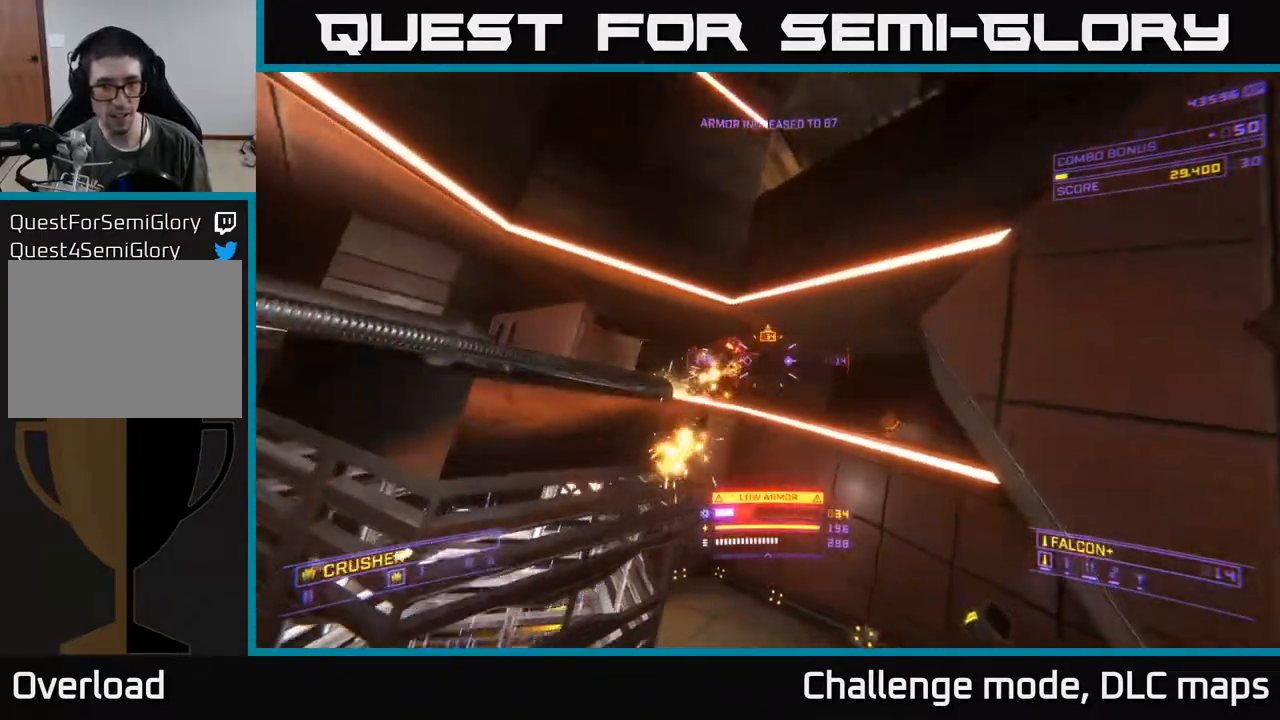
{"buttons": ["R2"], "left_stick": "up", "right_stick": "right", "events": [[100, "R2", "up"], [167, "right_stick", "left"], [250, "left_stick", "up"], [333, "right_stick", "up"], [450, "R2", "down"], [450, "right_stick", "right"]]}
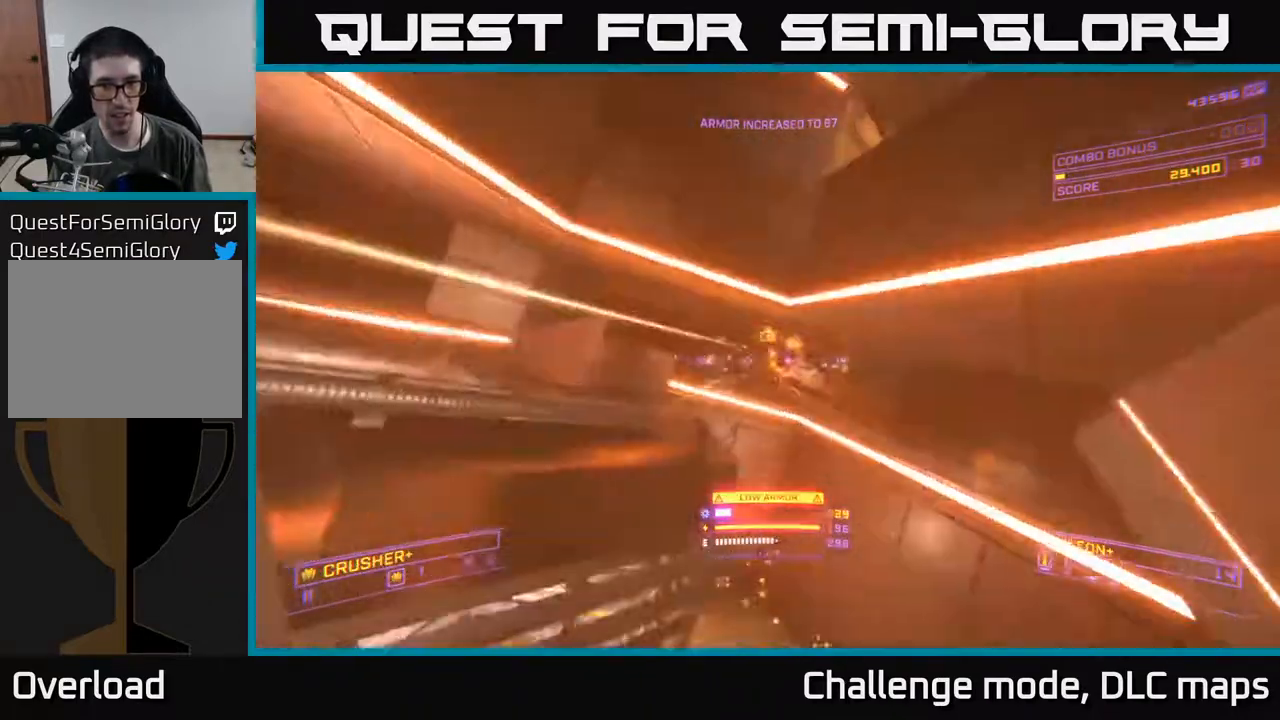
{"buttons": ["X"], "left_stick": "up-right", "right_stick": "center", "events": [[17, "R2", "up"], [67, "right_stick", "center"], [250, "right_stick", "down-left"], [383, "left_stick", "up-right"], [467, "X", "down"], [483, "right_stick", "center"]]}
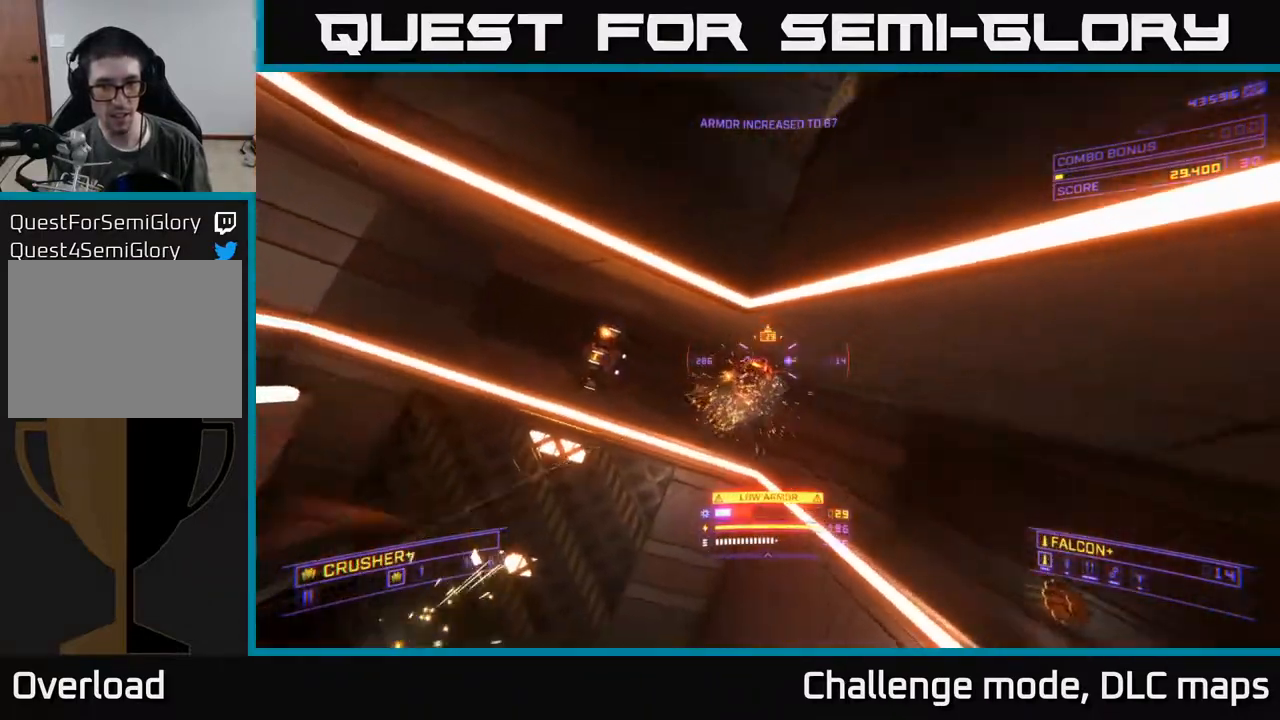
{"buttons": ["X"], "left_stick": "right", "right_stick": "left", "events": [[33, "R2", "down"], [83, "R2", "up"], [133, "X", "up"], [183, "left_stick", "center"], [200, "right_stick", "up-left"], [283, "left_stick", "right"], [333, "right_stick", "left"], [350, "R2", "down"], [433, "R2", "up"], [467, "X", "down"]]}
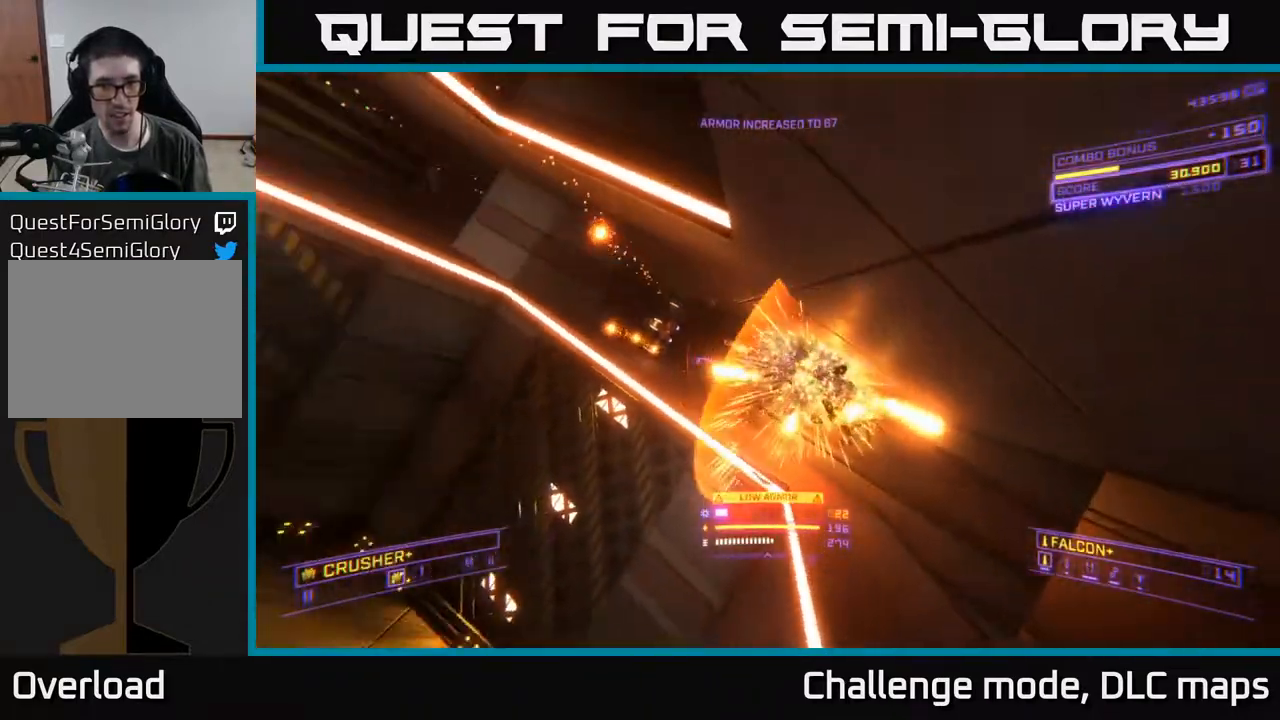
{"buttons": [], "left_stick": "up-right", "right_stick": "right", "events": [[33, "right_stick", "up-left"], [117, "X", "up"], [133, "right_stick", "center"], [167, "left_stick", "up-right"], [217, "R2", "down"], [283, "L2", "down"], [283, "R2", "up"], [450, "right_stick", "right"], [467, "L2", "up"]]}
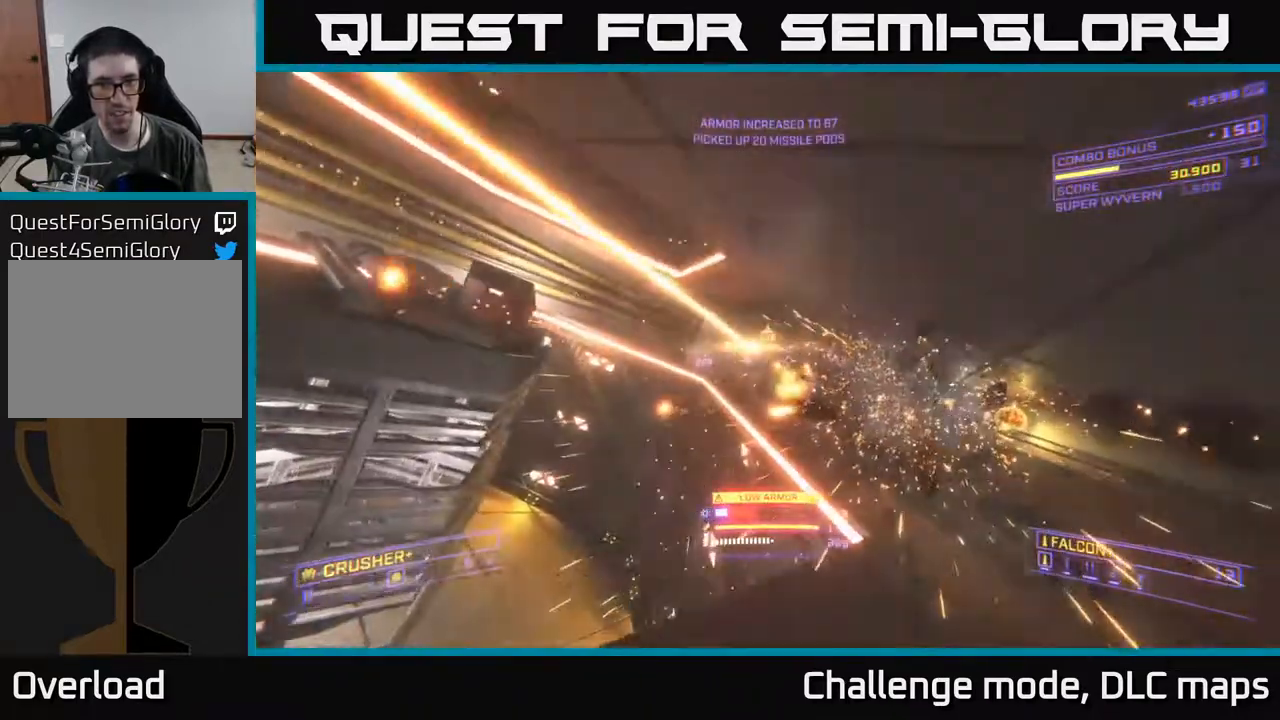
{"buttons": [], "left_stick": "up", "right_stick": "center", "events": [[67, "right_stick", "down"], [167, "R2", "down"], [167, "X", "down"], [183, "right_stick", "left"], [233, "R2", "up"], [250, "right_stick", "center"], [367, "X", "up"], [417, "left_stick", "up"]]}
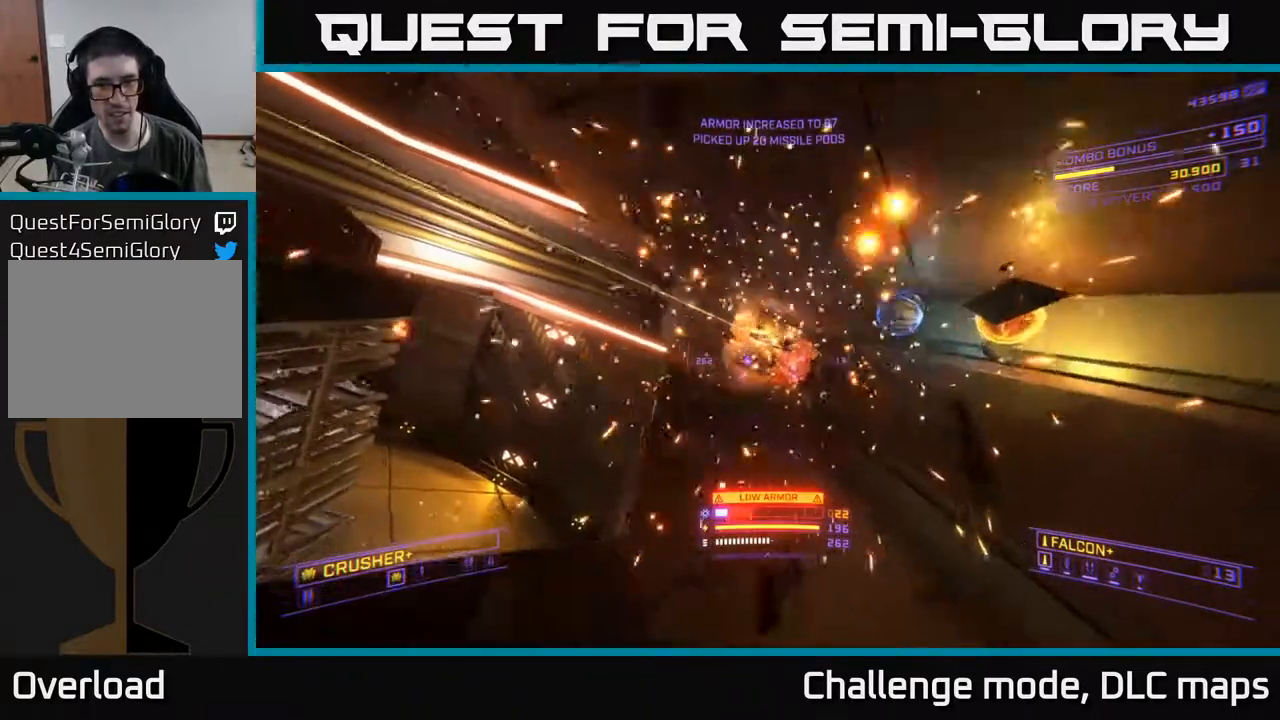
{"buttons": ["A"], "left_stick": "left", "right_stick": "right", "events": [[233, "A", "down"], [333, "left_stick", "right"], [433, "left_stick", "left"], [450, "right_stick", "right"]]}
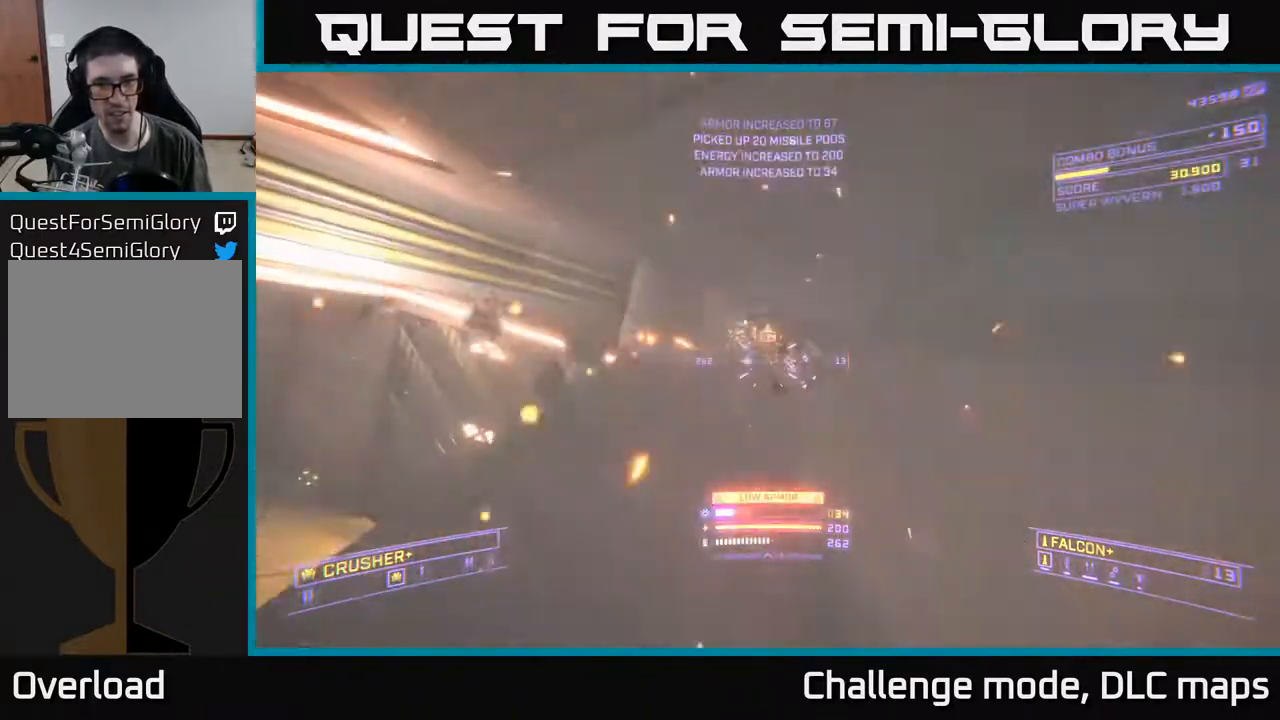
{"buttons": ["X"], "left_stick": "up", "right_stick": "up", "events": [[83, "A", "up"], [117, "R2", "down"], [133, "right_stick", "down-right"], [183, "R2", "up"], [300, "left_stick", "up-left"], [317, "right_stick", "center"], [400, "X", "down"], [417, "right_stick", "up"], [433, "left_stick", "up"]]}
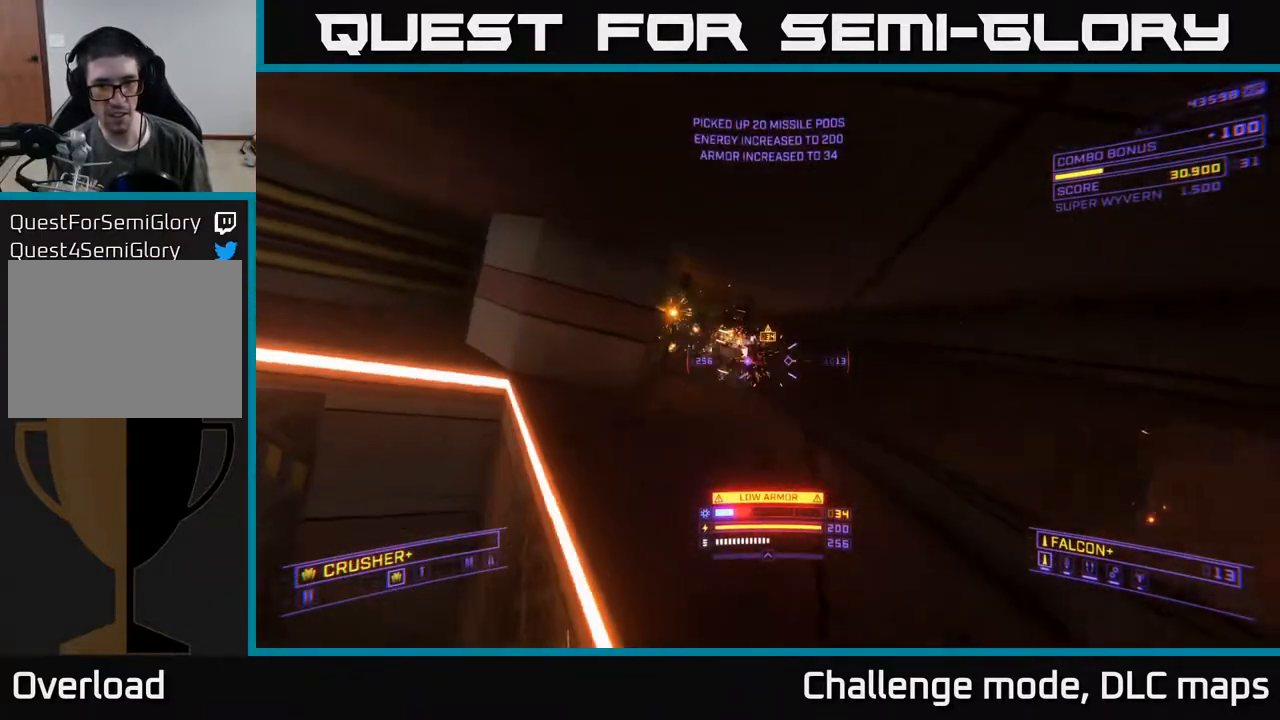
{"buttons": [], "left_stick": "up-right", "right_stick": "center", "events": [[17, "X", "up"], [50, "left_stick", "up-right"], [83, "R2", "down"], [150, "R2", "up"], [150, "right_stick", "center"], [217, "right_stick", "down"], [417, "R2", "down"], [467, "right_stick", "center"], [483, "R2", "up"]]}
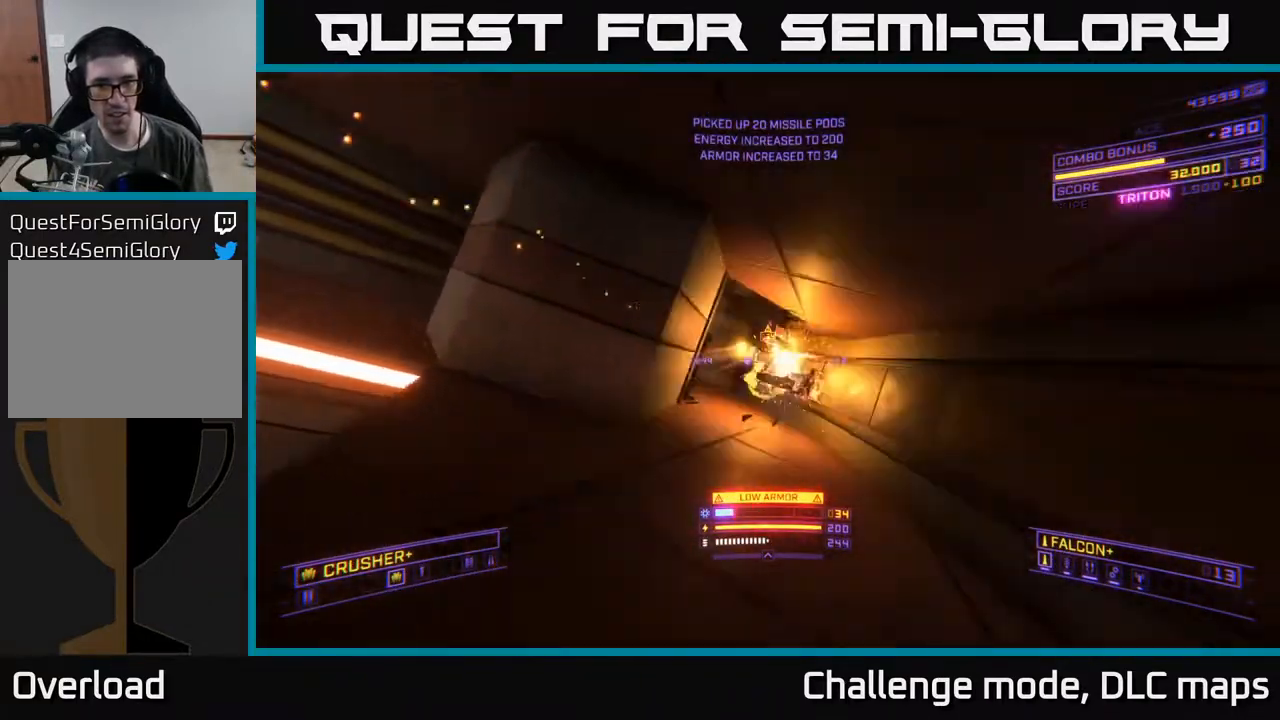
{"buttons": [], "left_stick": "up-right", "right_stick": "left", "events": [[150, "left_stick", "up-left"], [150, "right_stick", "up-left"], [233, "right_stick", "up"], [300, "left_stick", "up"], [383, "right_stick", "center"], [400, "left_stick", "up-right"], [417, "R2", "down"], [450, "R2", "up"], [483, "right_stick", "left"]]}
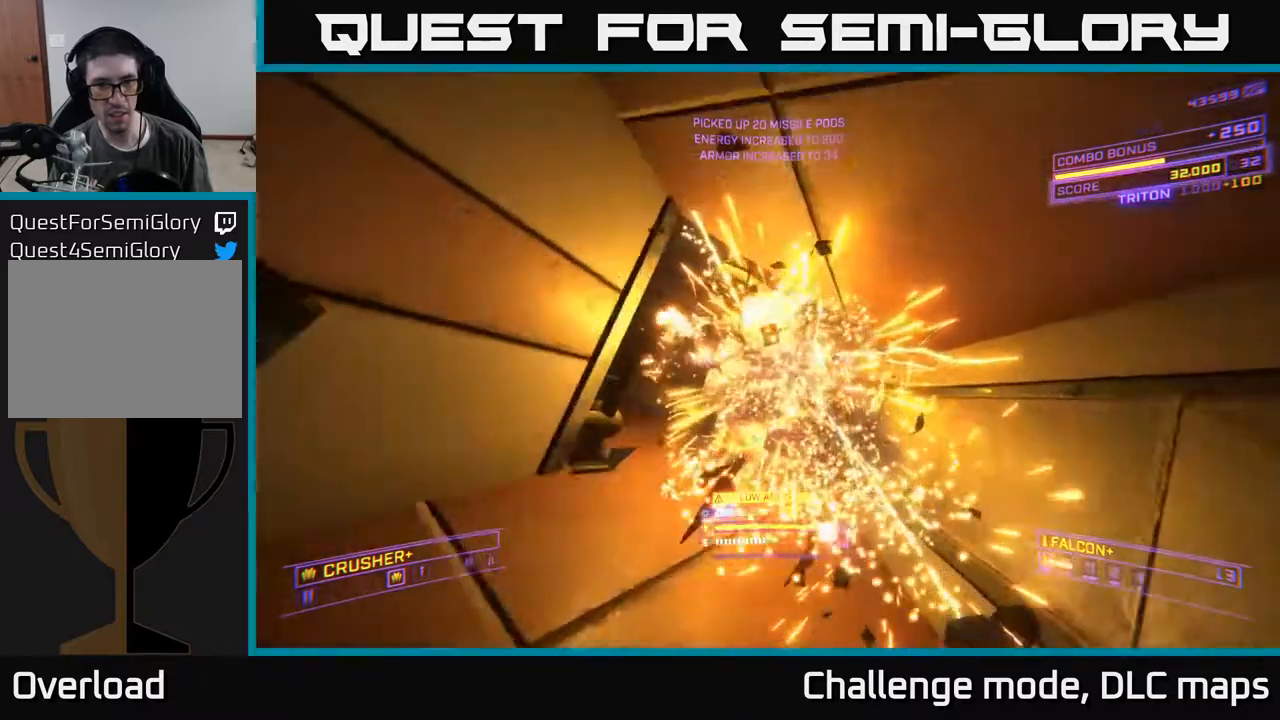
{"buttons": ["R3"], "left_stick": "up", "right_stick": "left", "events": [[217, "left_stick", "up"], [367, "R3", "down"]]}
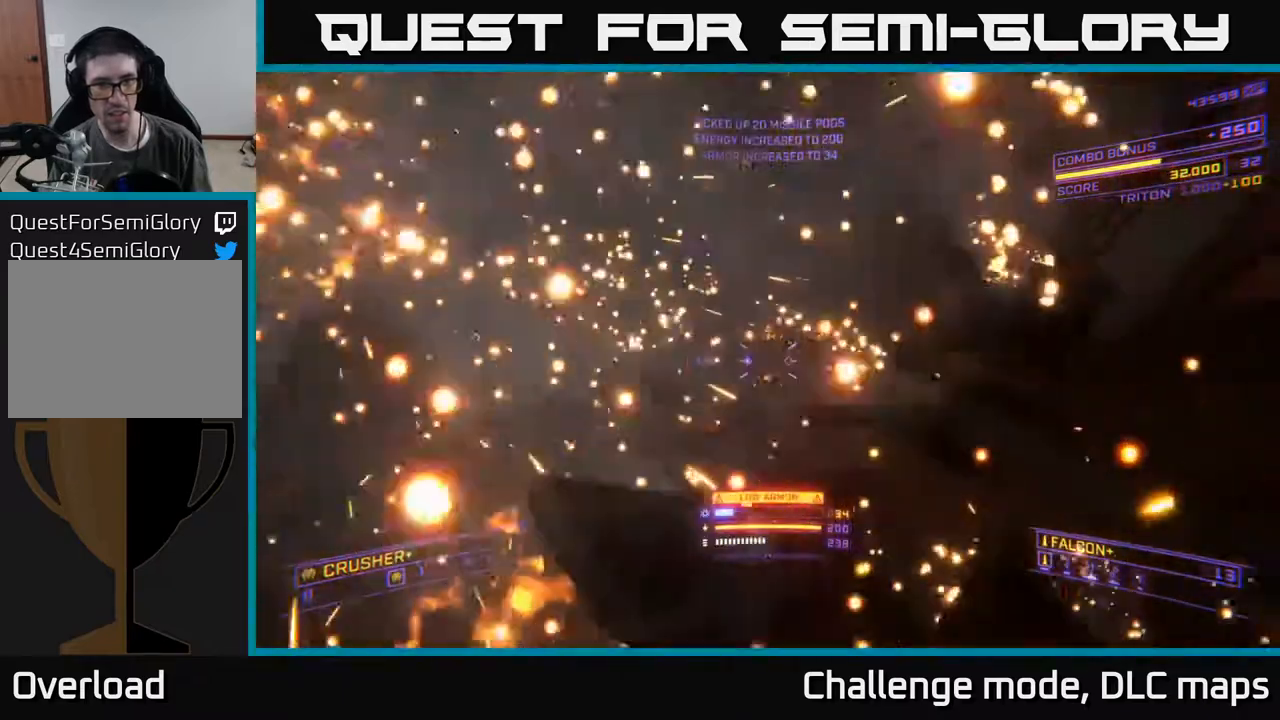
{"buttons": [], "left_stick": "down", "right_stick": "left", "events": [[17, "R3", "up"], [317, "left_stick", "center"], [483, "left_stick", "down"]]}
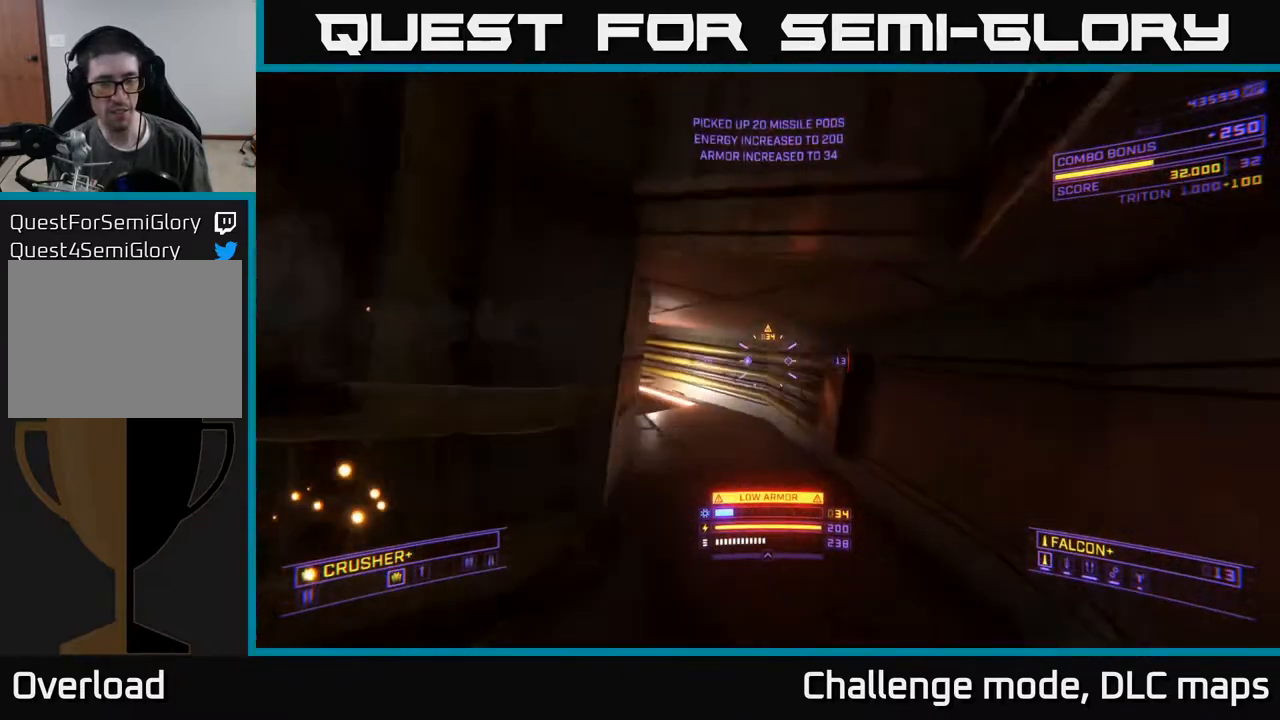
{"buttons": ["A"], "left_stick": "up", "right_stick": "up", "events": [[50, "right_stick", "up-left"], [150, "right_stick", "up"], [167, "A", "down"], [167, "left_stick", "down-left"], [317, "left_stick", "up"]]}